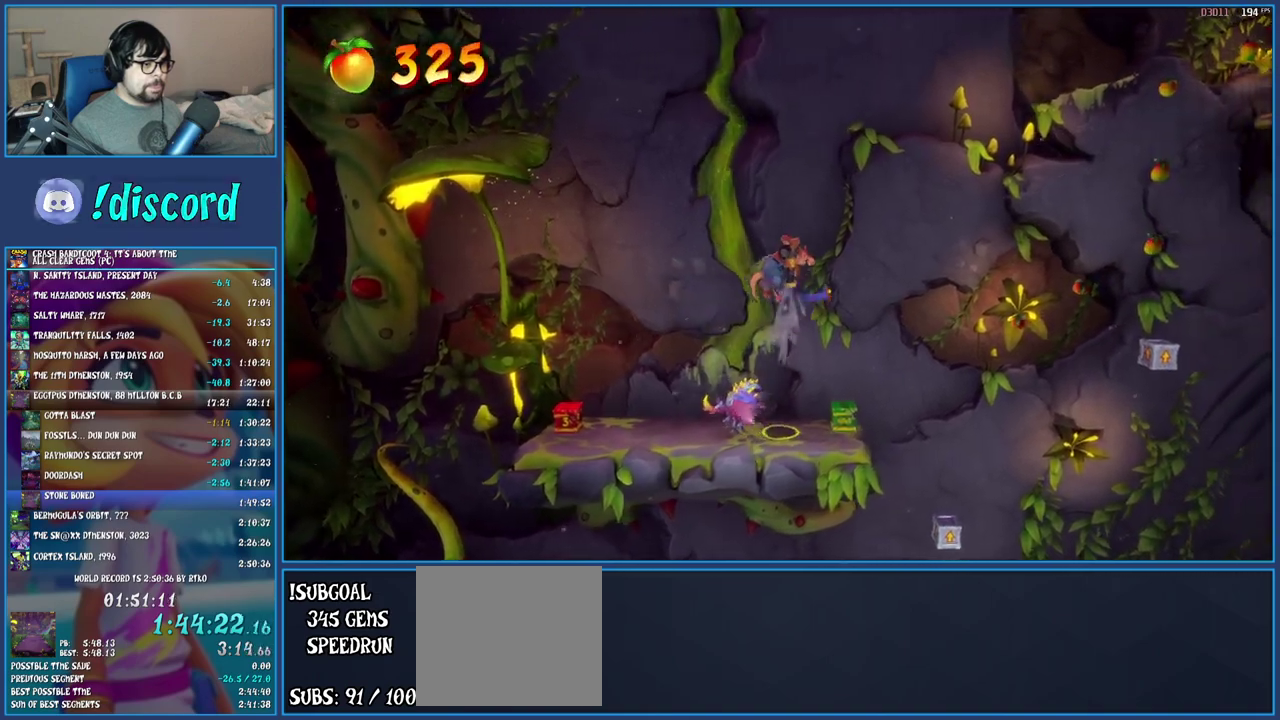
Gameplay with a controller (PlayStation layout); each line is a JSON object with the inputs held at the frame after it. "events" lists button and stick changes between this image and that frame as [ms after this image, input, new state], when the widget could be followed in between. Not read: L3 R1 R3.
{"buttons": [], "left_stick": "right", "right_stick": "center", "events": []}
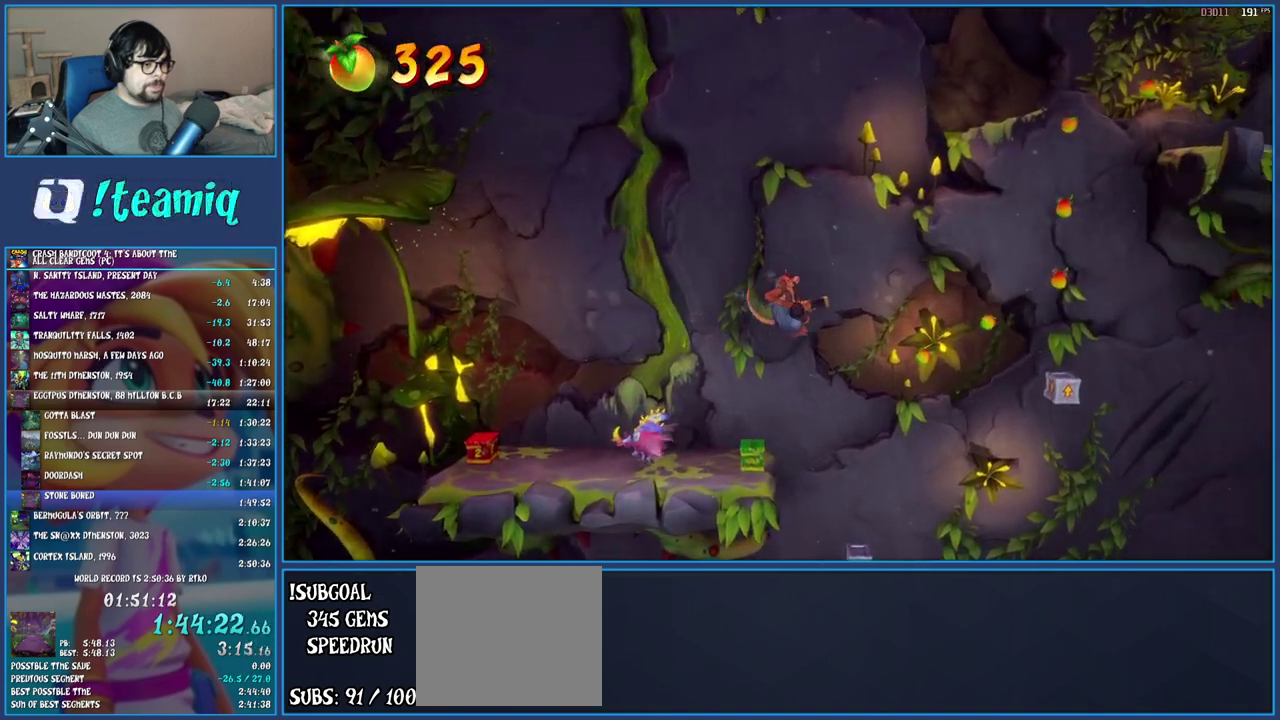
{"buttons": [], "left_stick": "center", "right_stick": "center", "events": [[317, "left_stick", "center"]]}
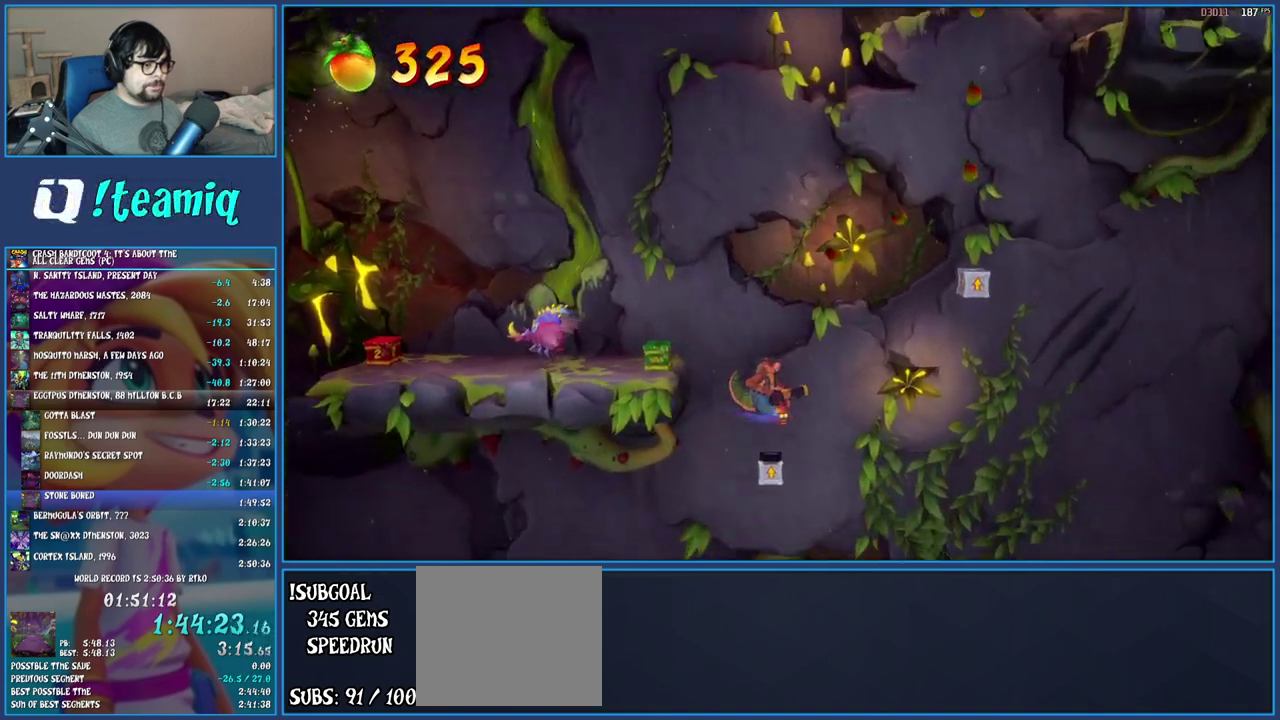
{"buttons": ["CROSS"], "left_stick": "right", "right_stick": "center", "events": [[50, "CROSS", "down"], [100, "left_stick", "right"]]}
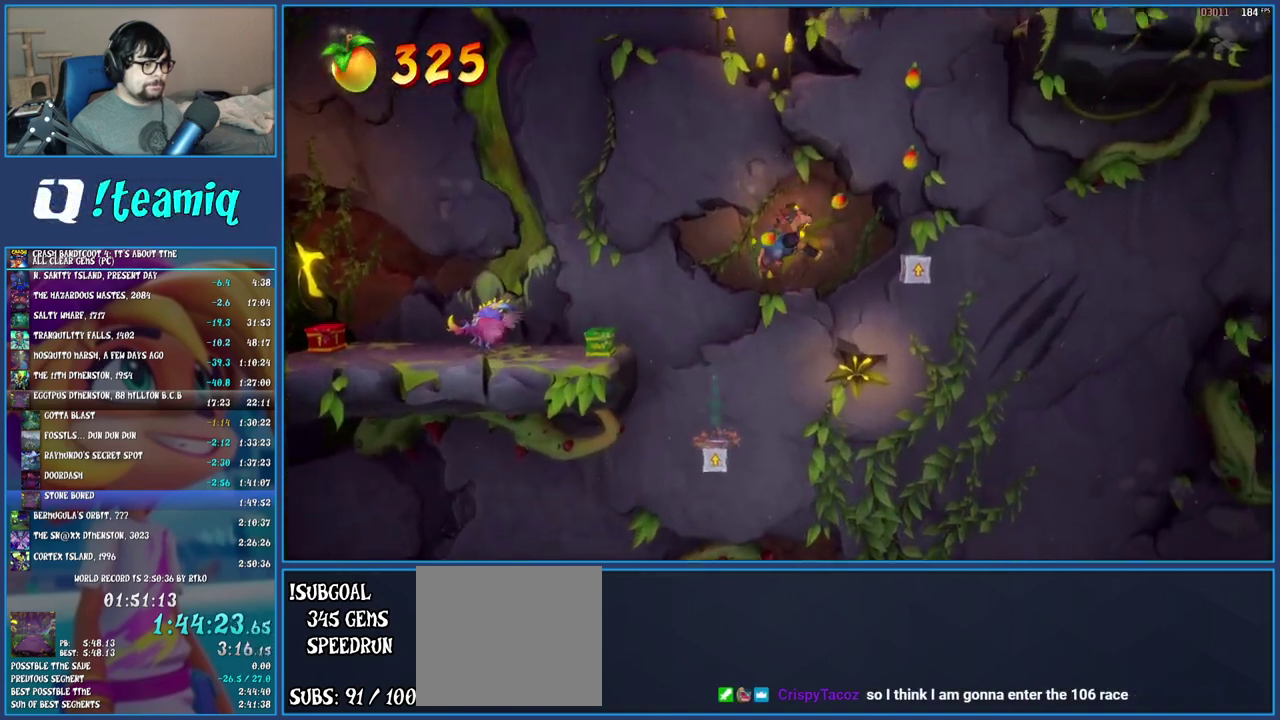
{"buttons": ["CROSS"], "left_stick": "right", "right_stick": "center", "events": []}
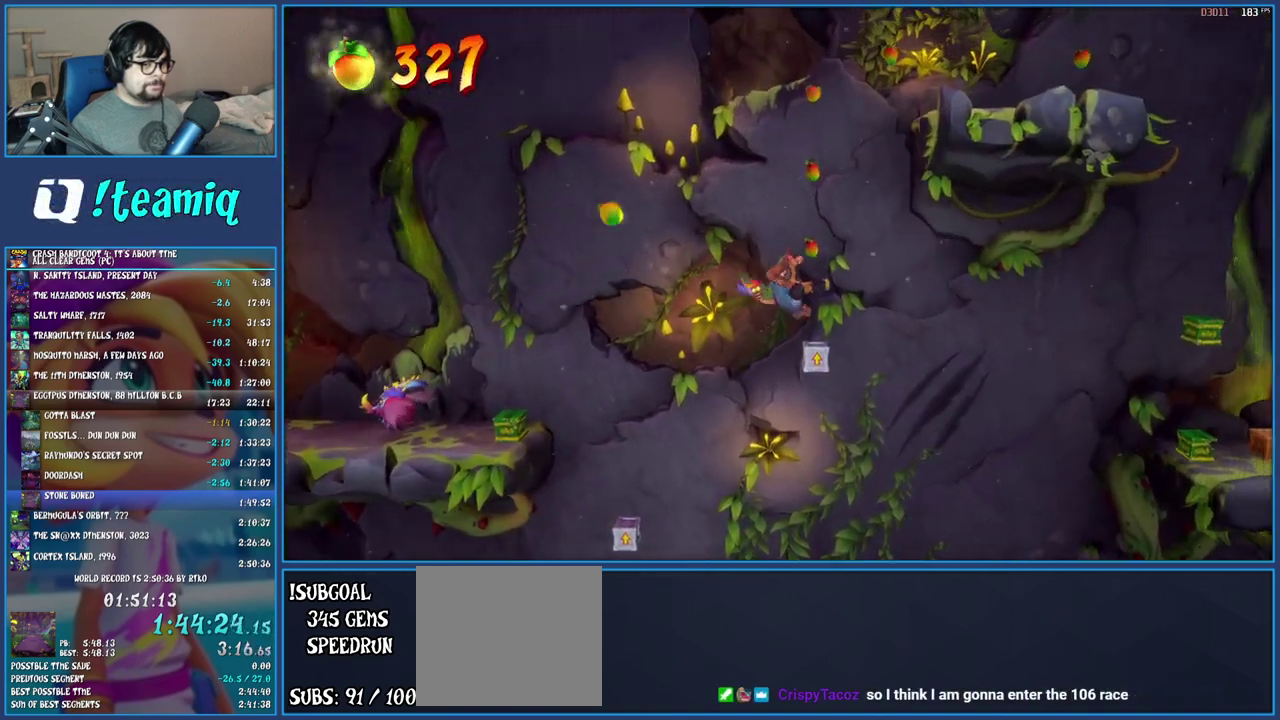
{"buttons": ["CROSS"], "left_stick": "right", "right_stick": "center", "events": [[50, "left_stick", "center"], [383, "left_stick", "right"]]}
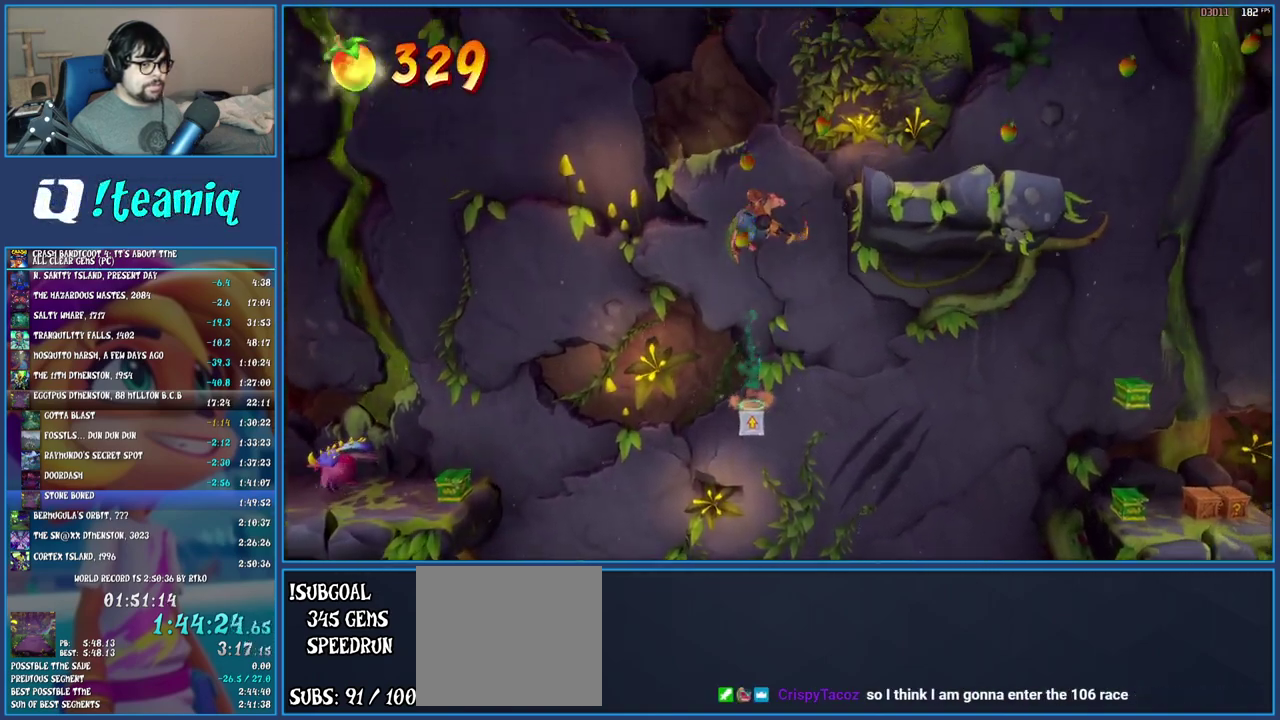
{"buttons": [], "left_stick": "right", "right_stick": "center", "events": [[233, "CROSS", "up"]]}
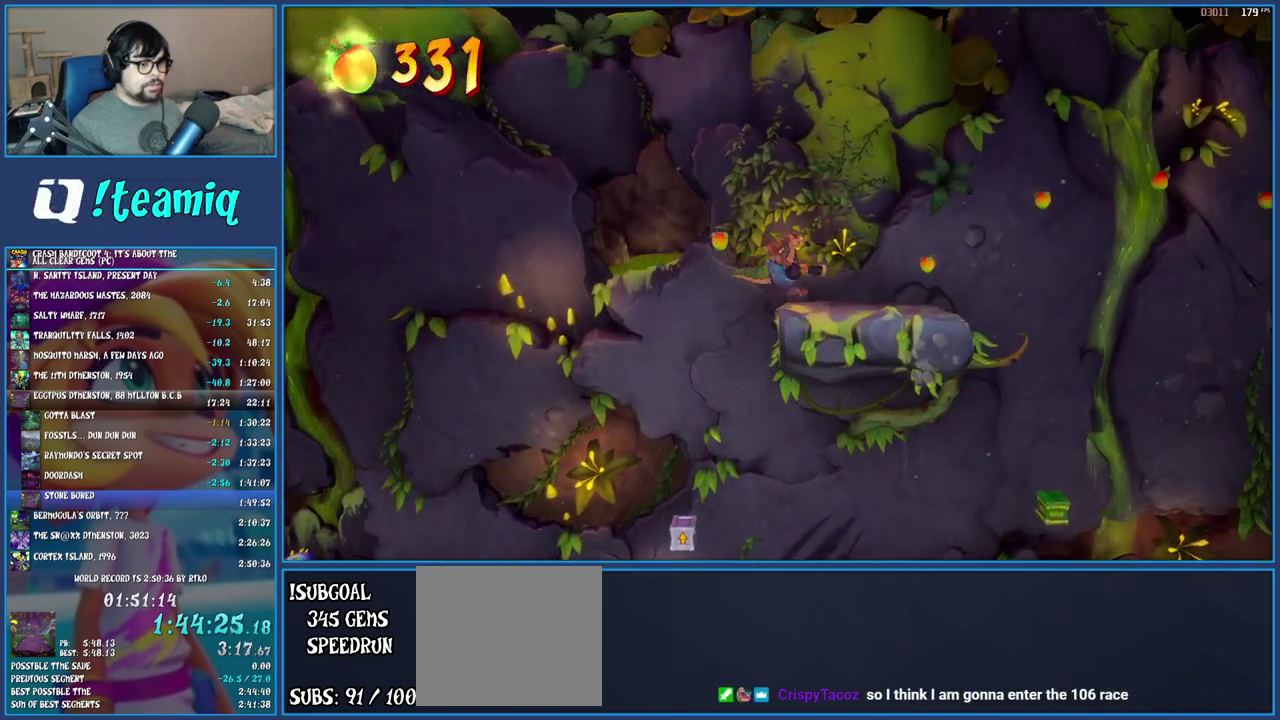
{"buttons": [], "left_stick": "right", "right_stick": "center", "events": []}
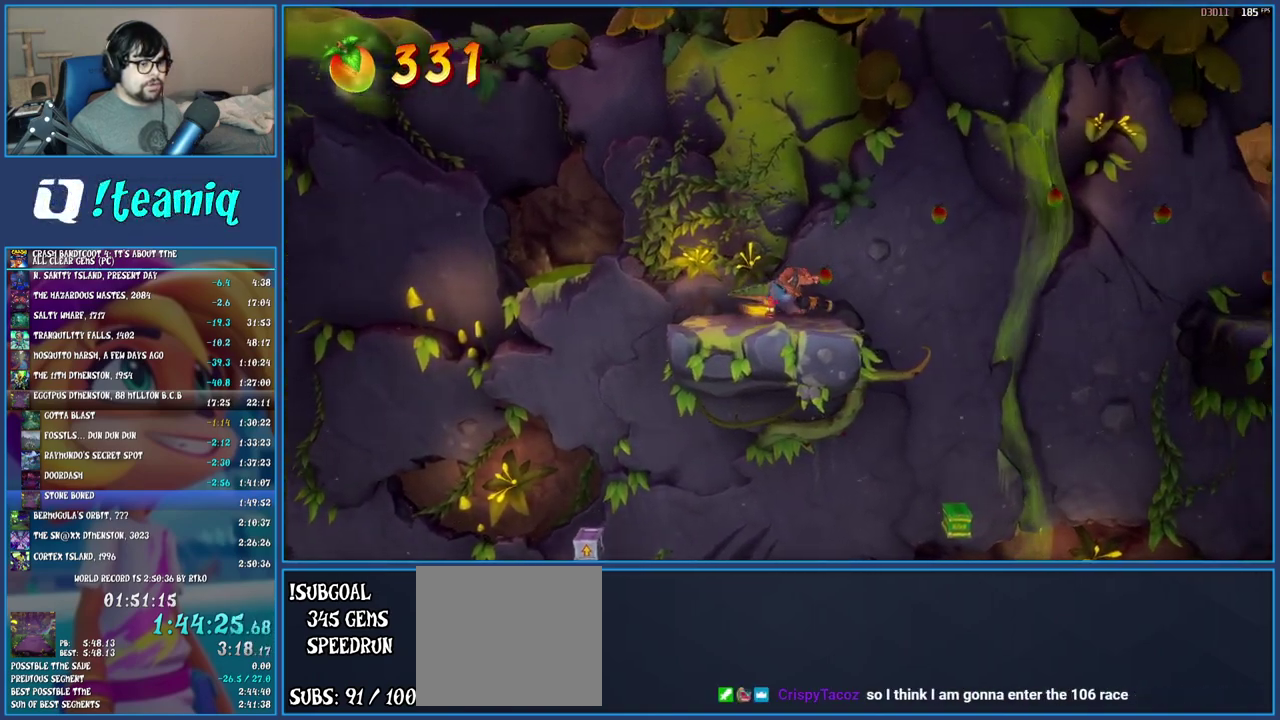
{"buttons": [], "left_stick": "right", "right_stick": "center", "events": [[217, "CROSS", "down"], [383, "CROSS", "up"]]}
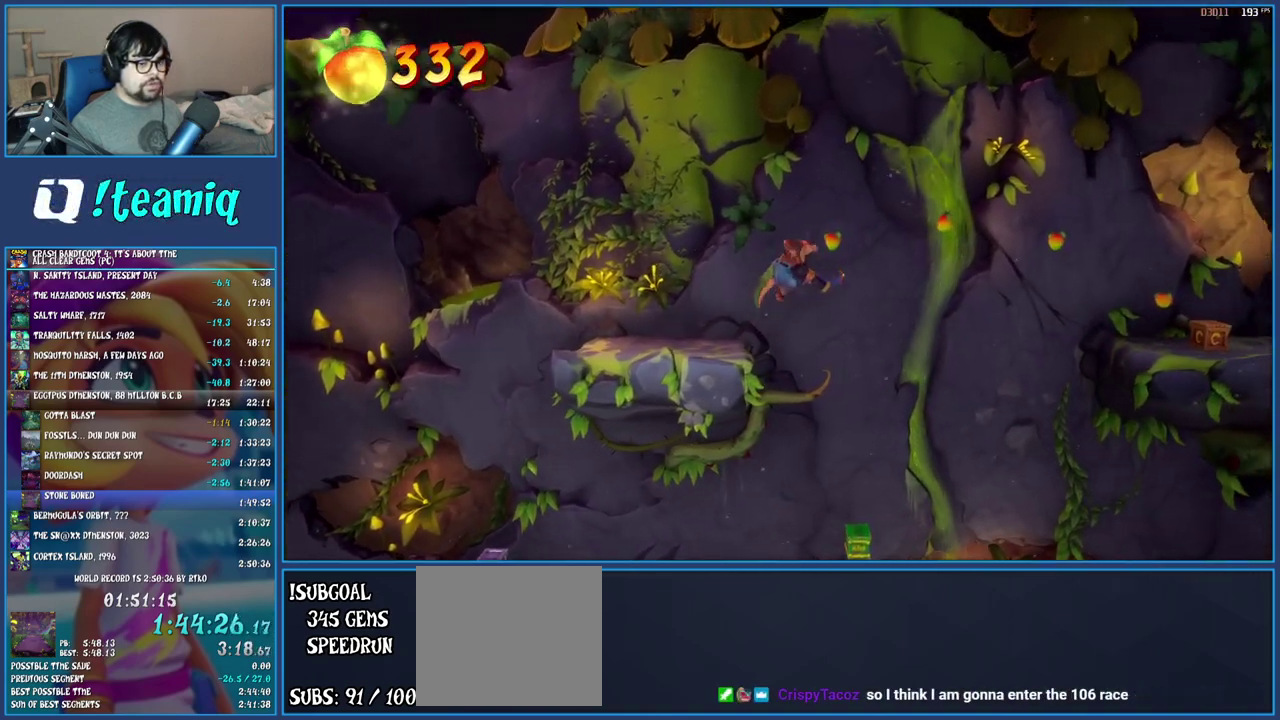
{"buttons": [], "left_stick": "right", "right_stick": "center", "events": []}
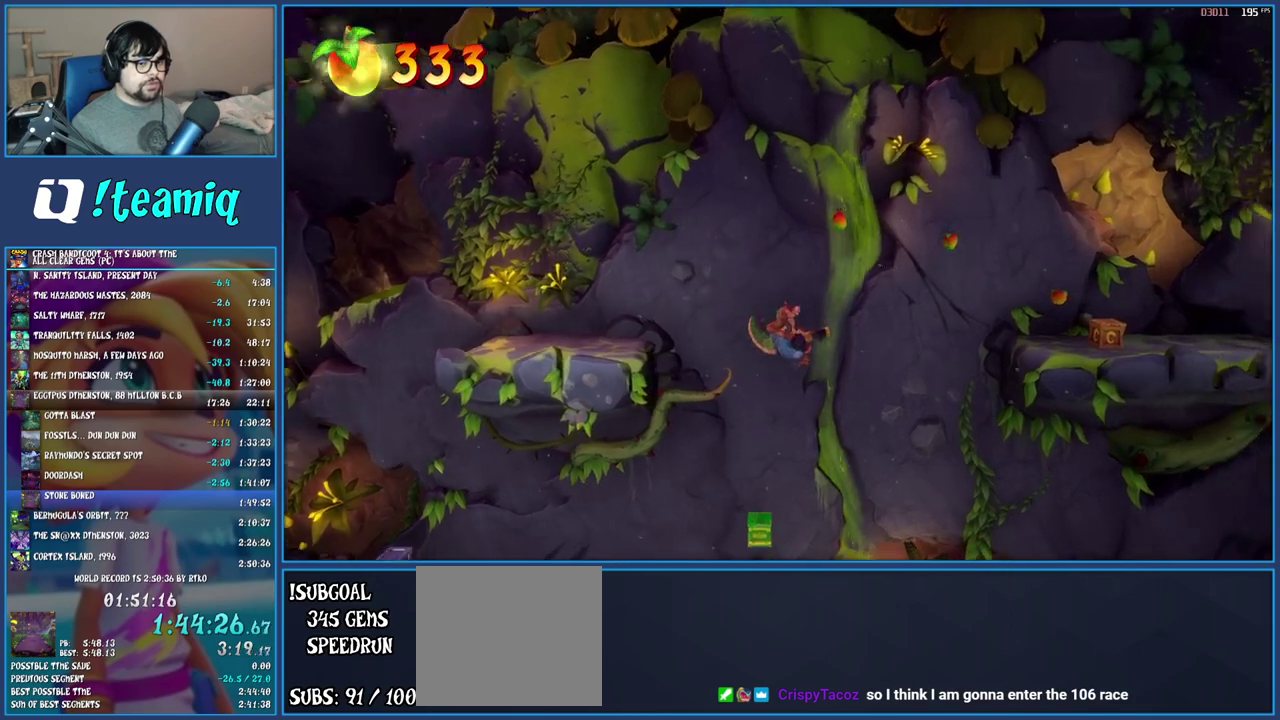
{"buttons": ["SQUARE"], "left_stick": "center", "right_stick": "center", "events": [[333, "left_stick", "center"], [483, "SQUARE", "down"]]}
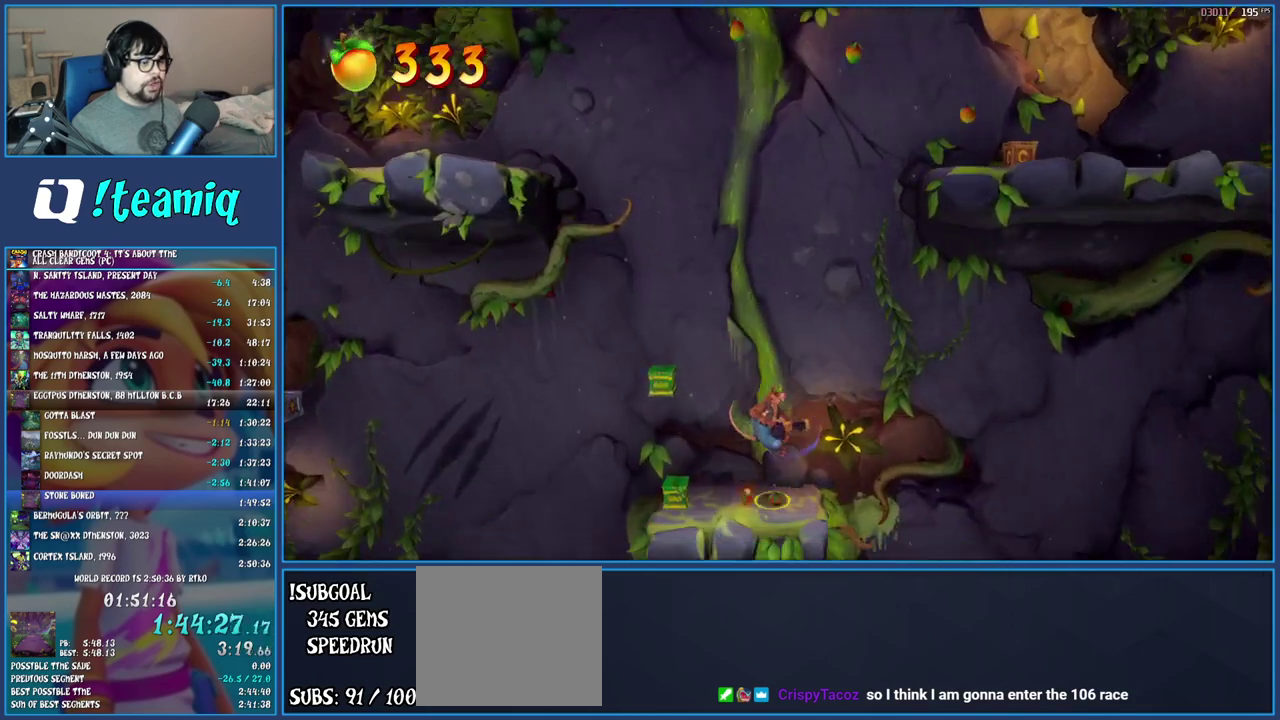
{"buttons": [], "left_stick": "right", "right_stick": "center", "events": [[133, "SQUARE", "up"], [183, "left_stick", "right"]]}
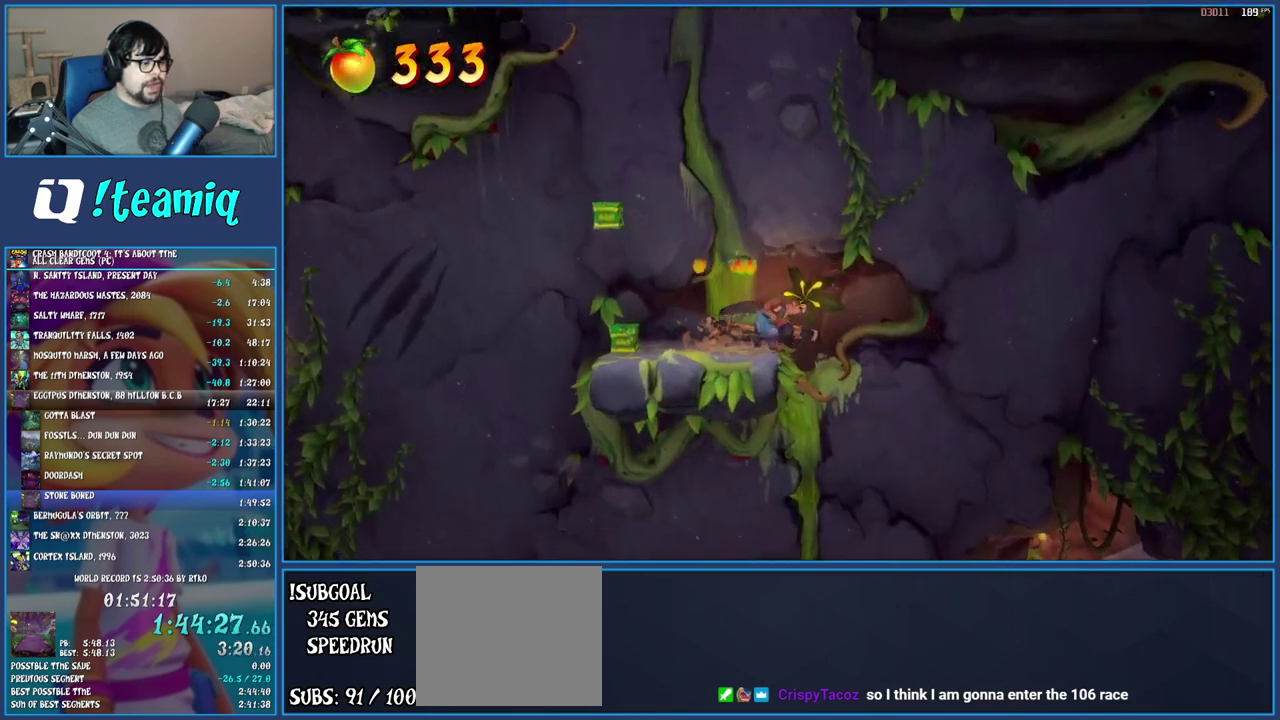
{"buttons": [], "left_stick": "left", "right_stick": "center", "events": [[67, "left_stick", "up-right"], [183, "left_stick", "up"], [300, "left_stick", "up-left"], [350, "left_stick", "left"]]}
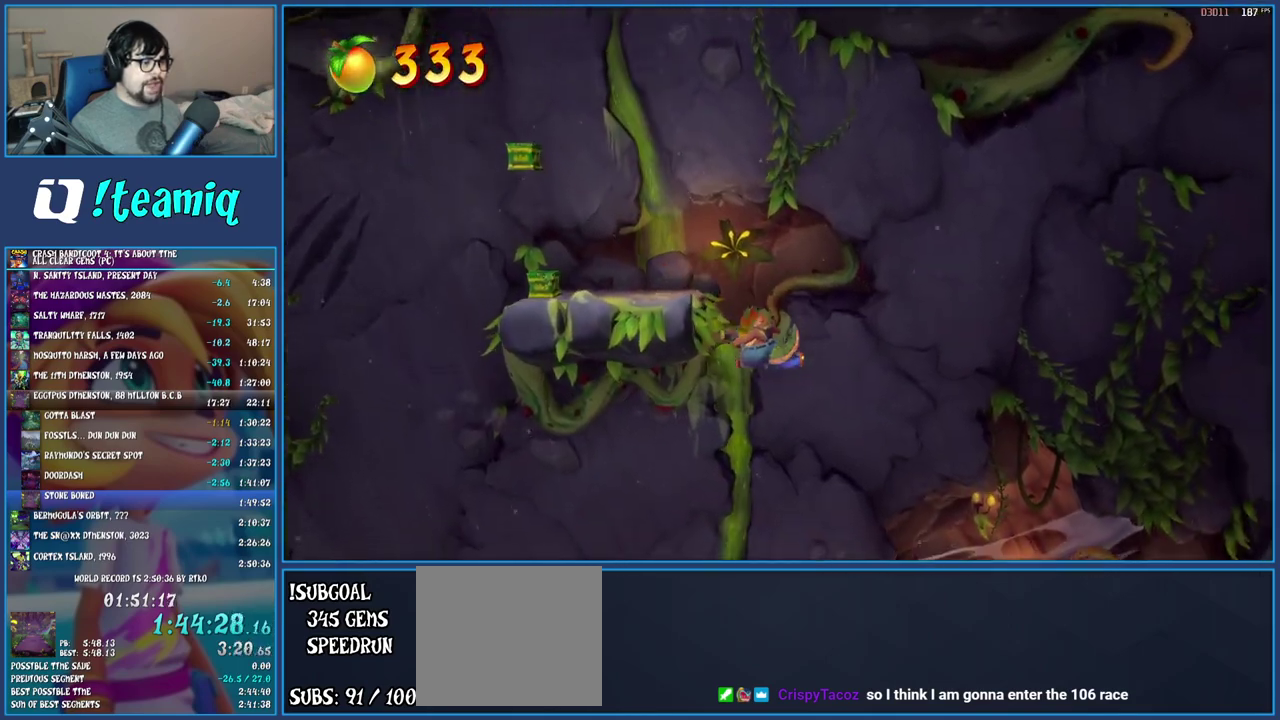
{"buttons": ["CROSS"], "left_stick": "left", "right_stick": "center", "events": [[333, "CROSS", "down"]]}
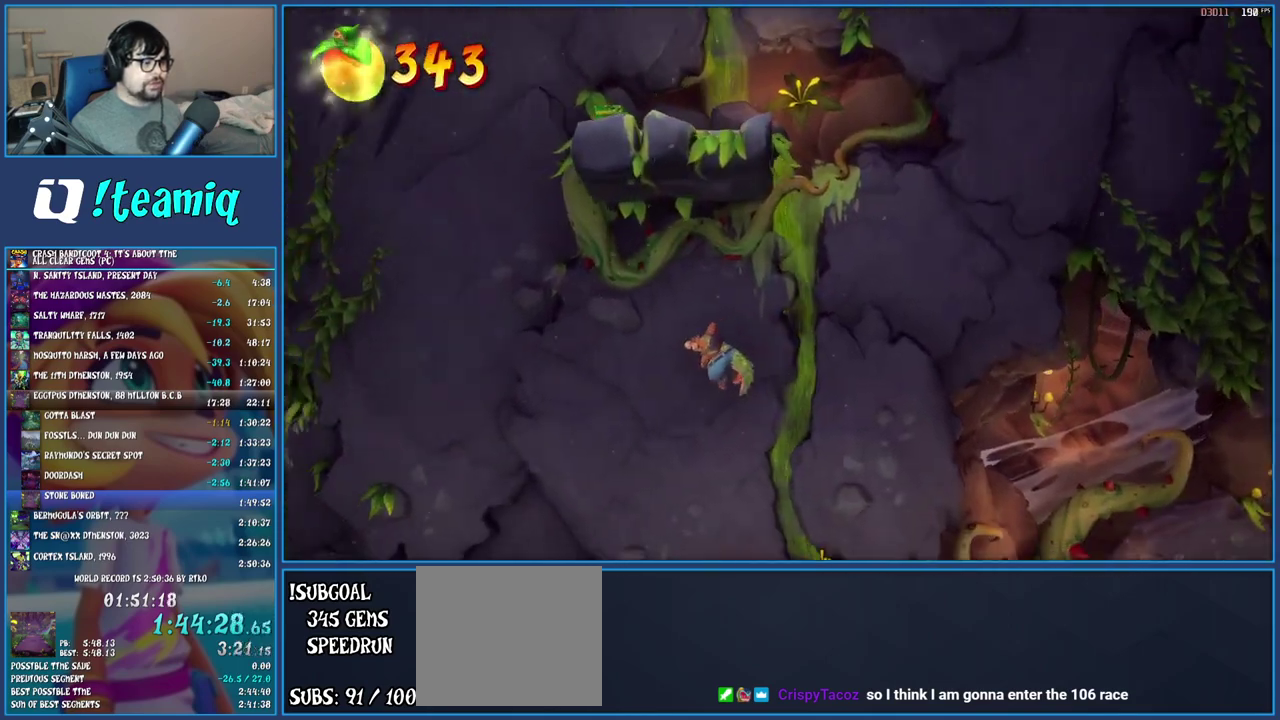
{"buttons": ["CROSS"], "left_stick": "left", "right_stick": "center", "events": []}
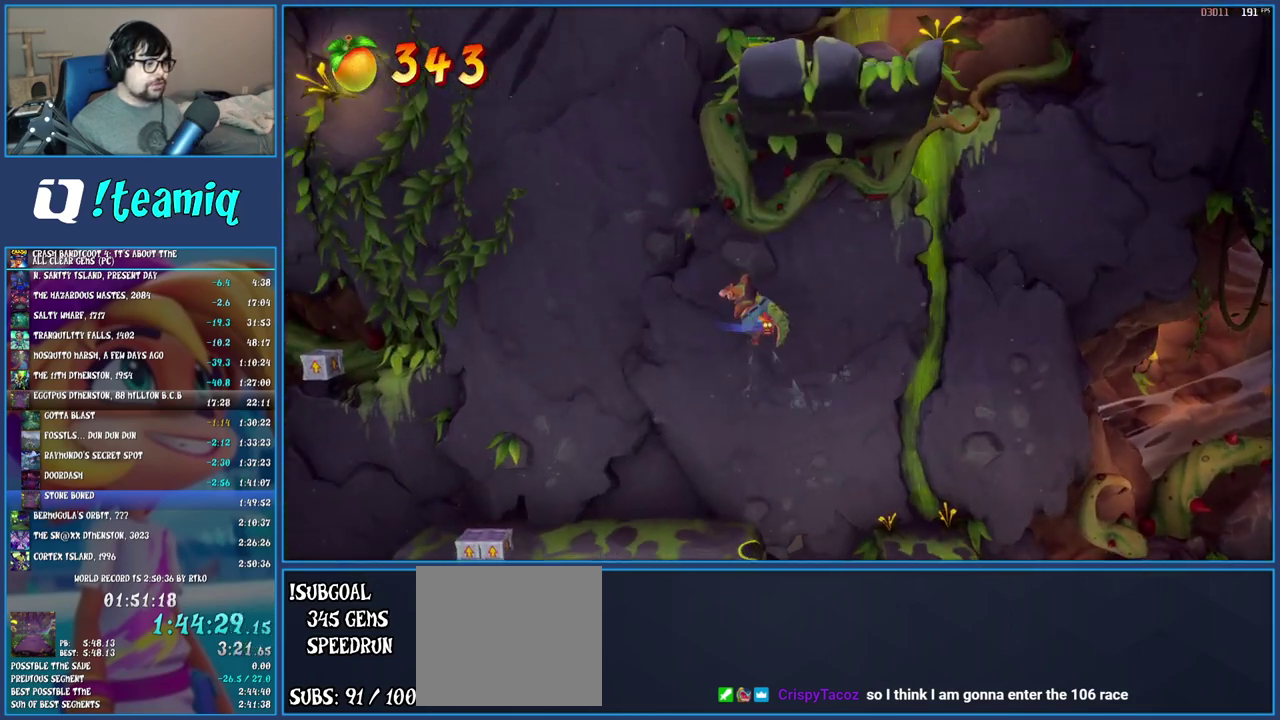
{"buttons": ["CROSS"], "left_stick": "left", "right_stick": "center", "events": []}
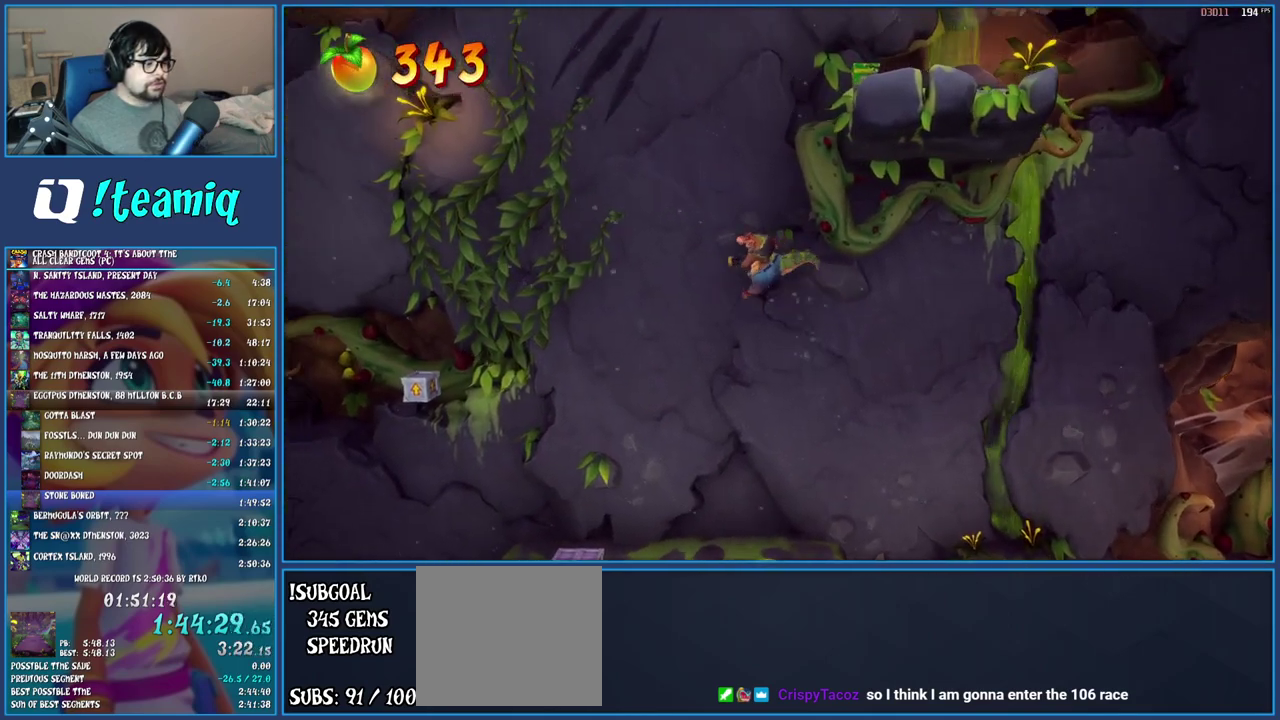
{"buttons": ["CROSS"], "left_stick": "left", "right_stick": "center", "events": []}
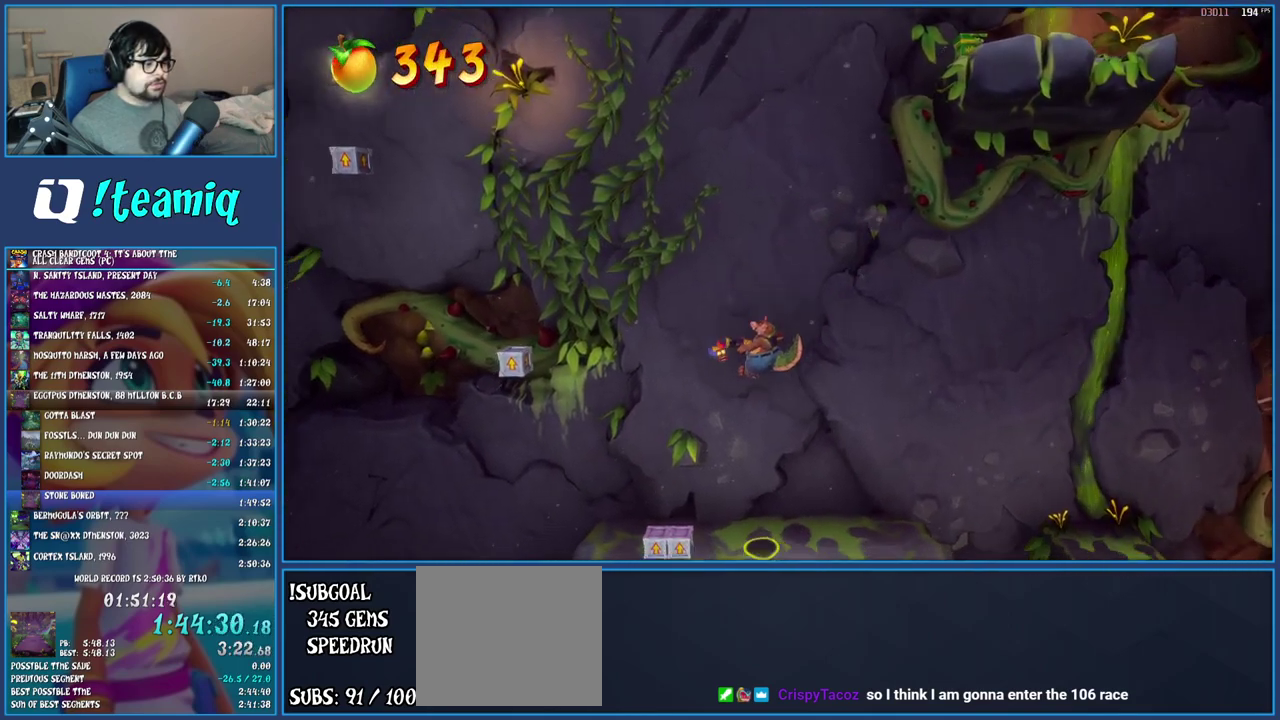
{"buttons": ["CROSS"], "left_stick": "left", "right_stick": "center", "events": []}
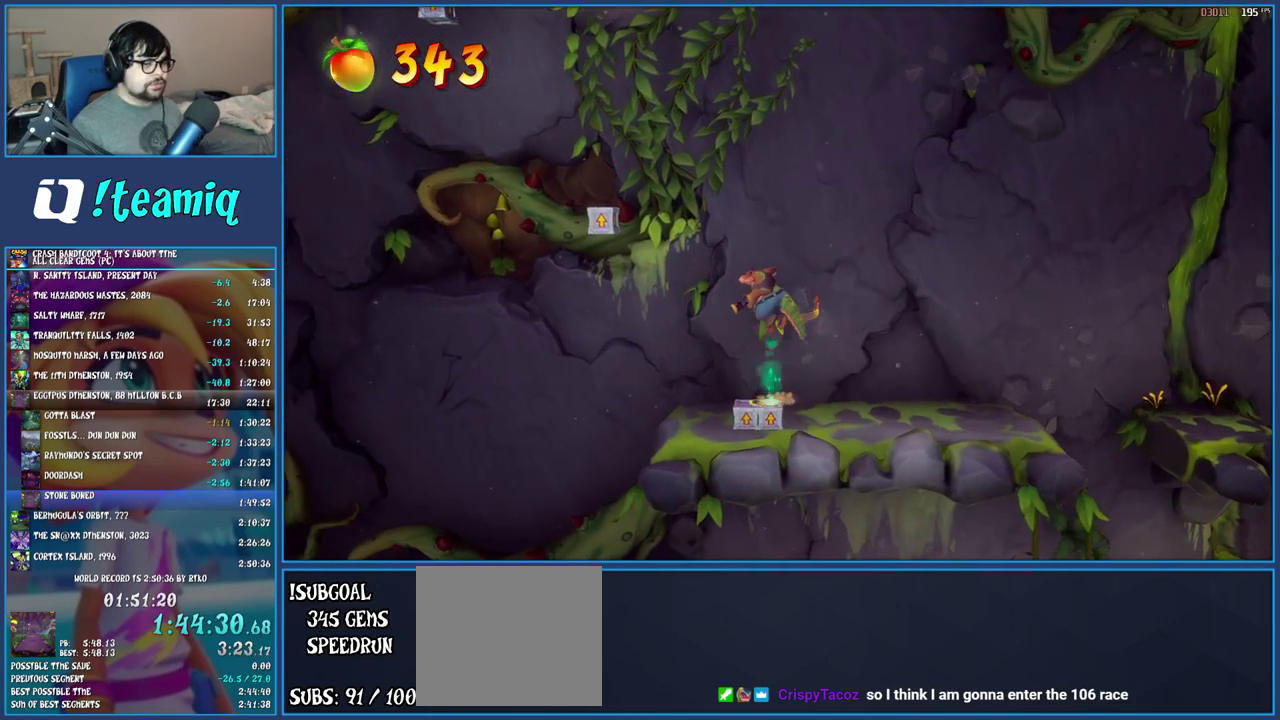
{"buttons": ["CROSS"], "left_stick": "left", "right_stick": "center", "events": []}
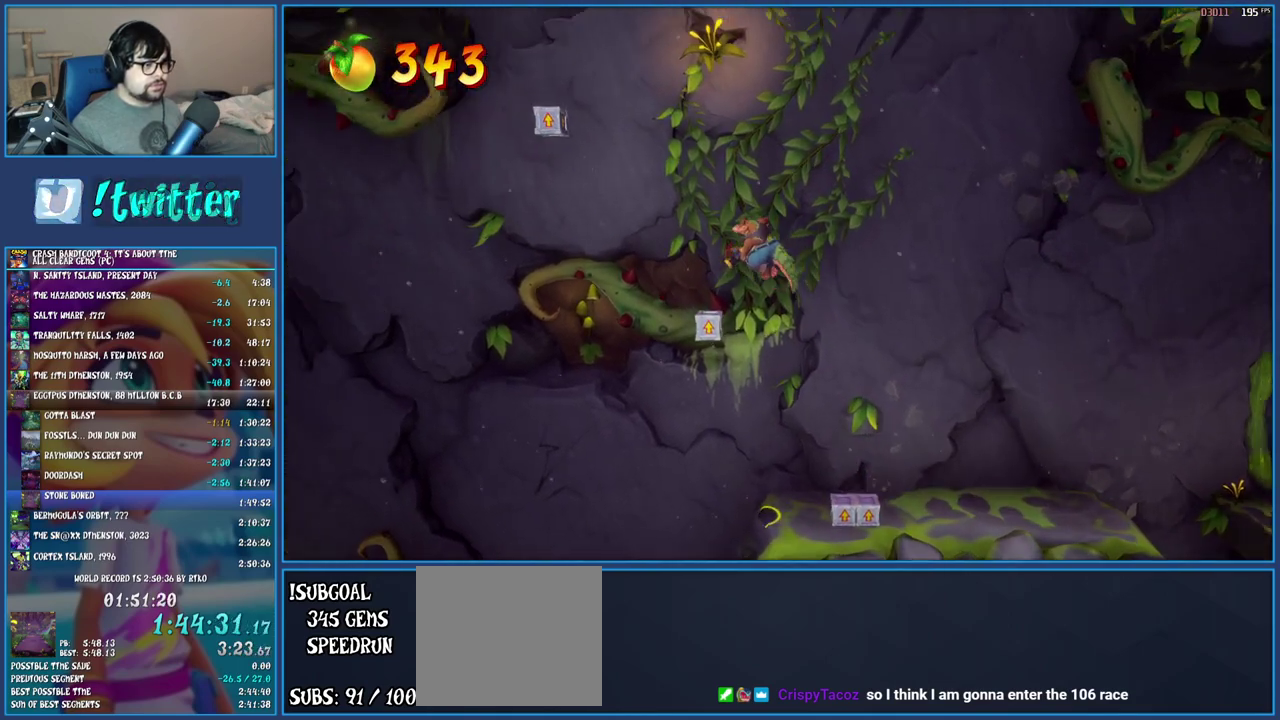
{"buttons": ["CROSS"], "left_stick": "center", "right_stick": "center", "events": [[200, "left_stick", "center"]]}
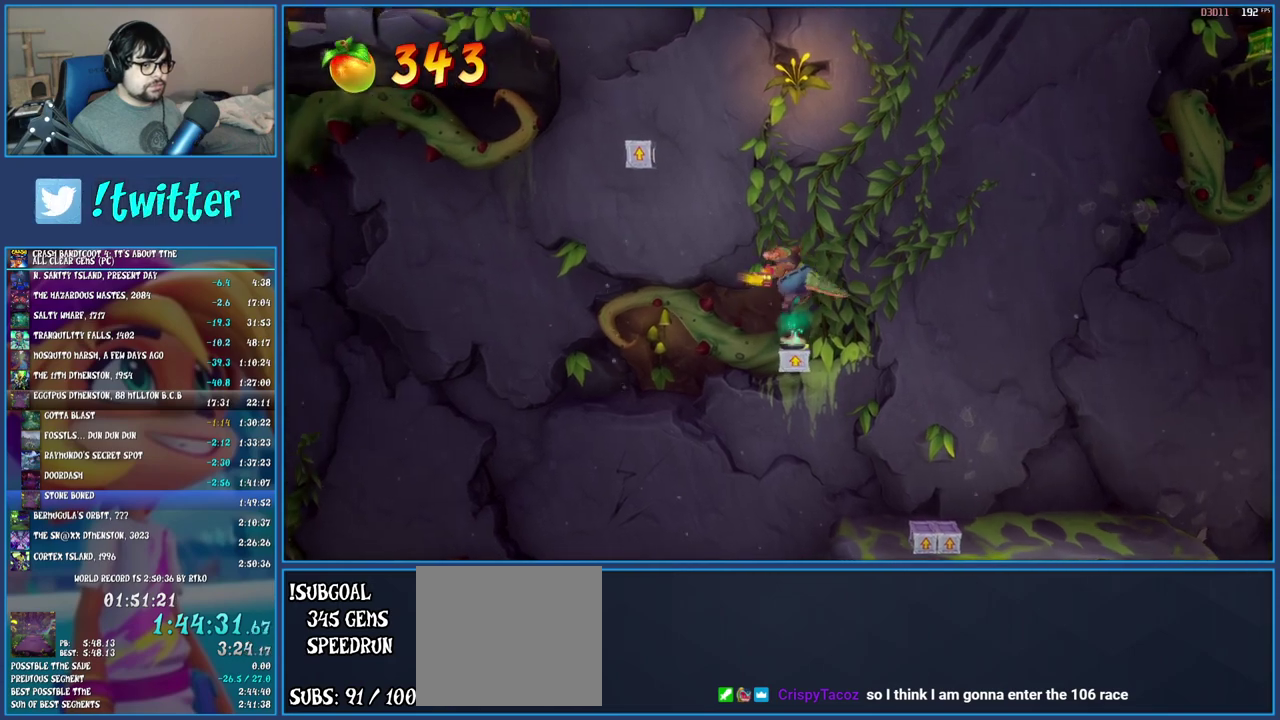
{"buttons": ["CROSS"], "left_stick": "left", "right_stick": "center", "events": [[50, "left_stick", "left"]]}
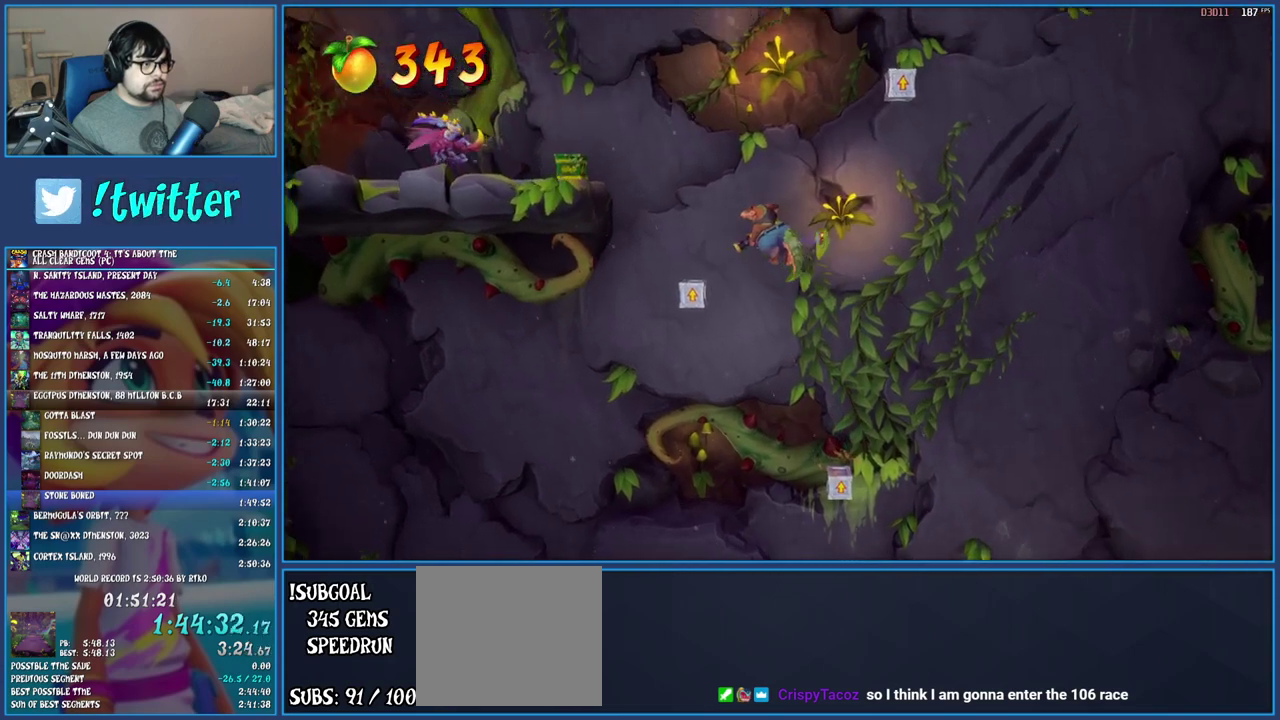
{"buttons": ["CROSS"], "left_stick": "right", "right_stick": "center", "events": [[233, "left_stick", "center"], [500, "left_stick", "right"]]}
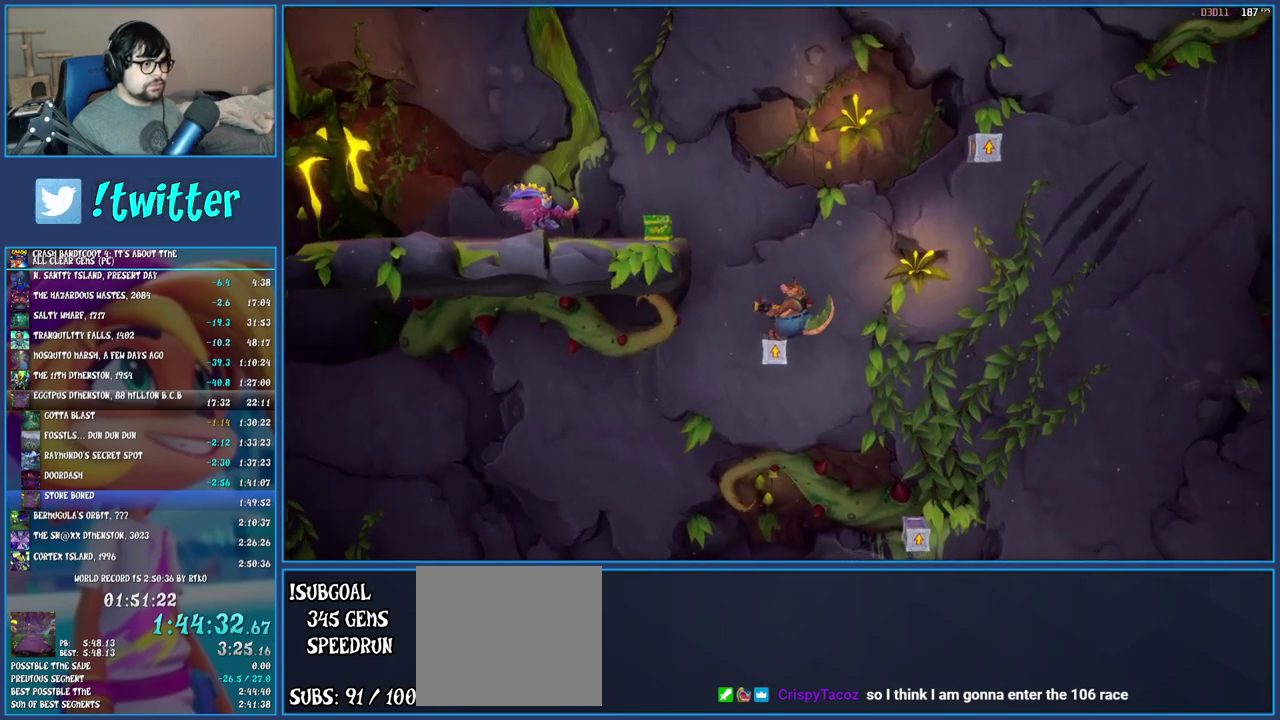
{"buttons": ["CROSS"], "left_stick": "right", "right_stick": "center", "events": []}
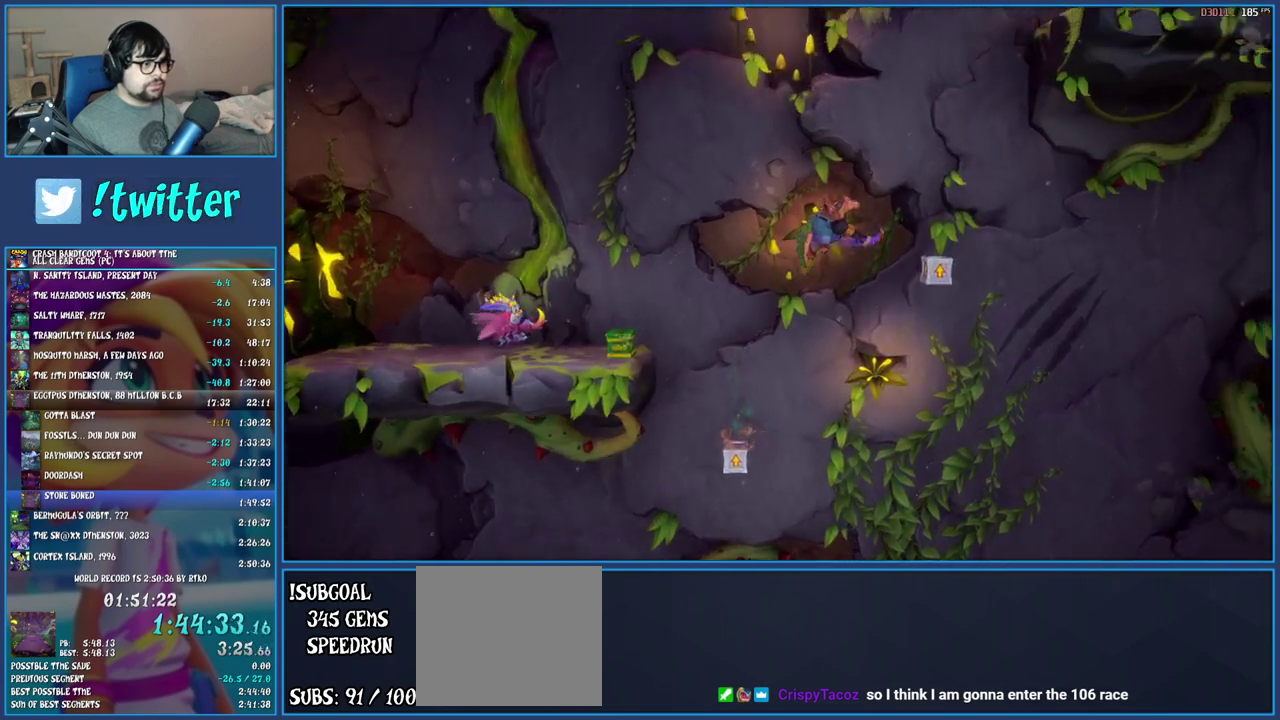
{"buttons": ["CROSS"], "left_stick": "center", "right_stick": "center", "events": [[400, "left_stick", "center"]]}
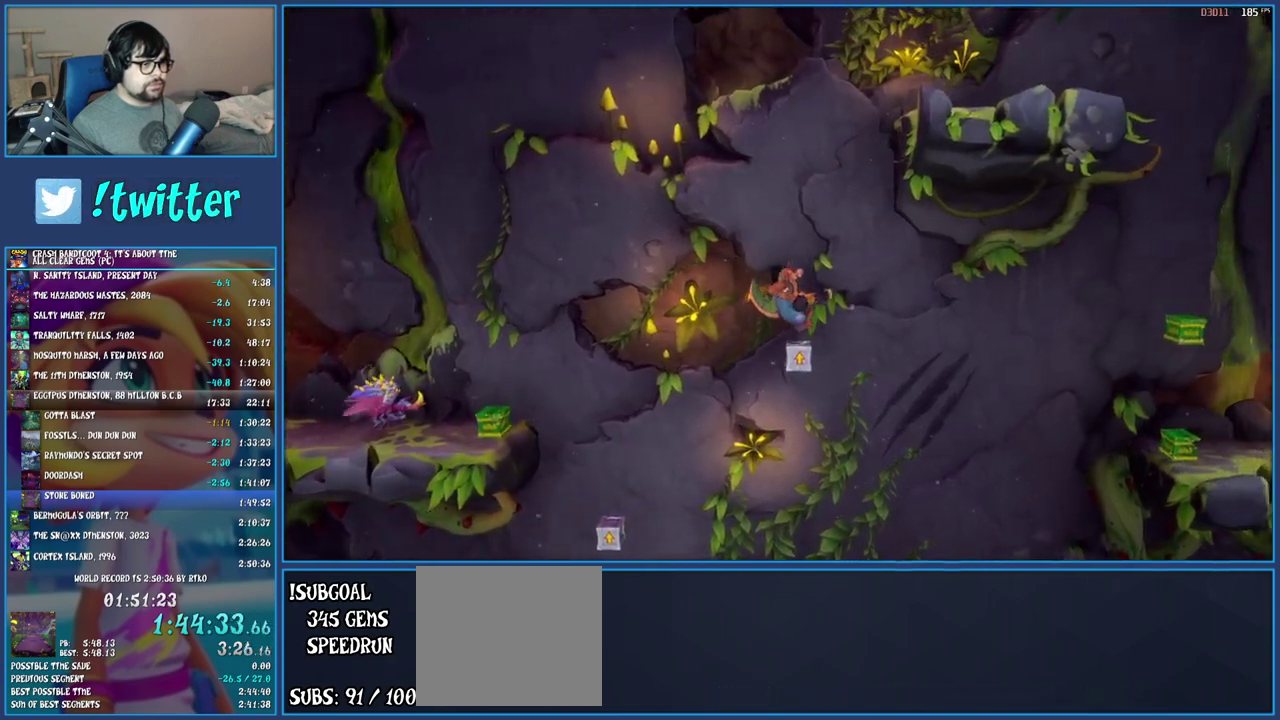
{"buttons": ["CROSS"], "left_stick": "right", "right_stick": "center", "events": [[167, "left_stick", "right"]]}
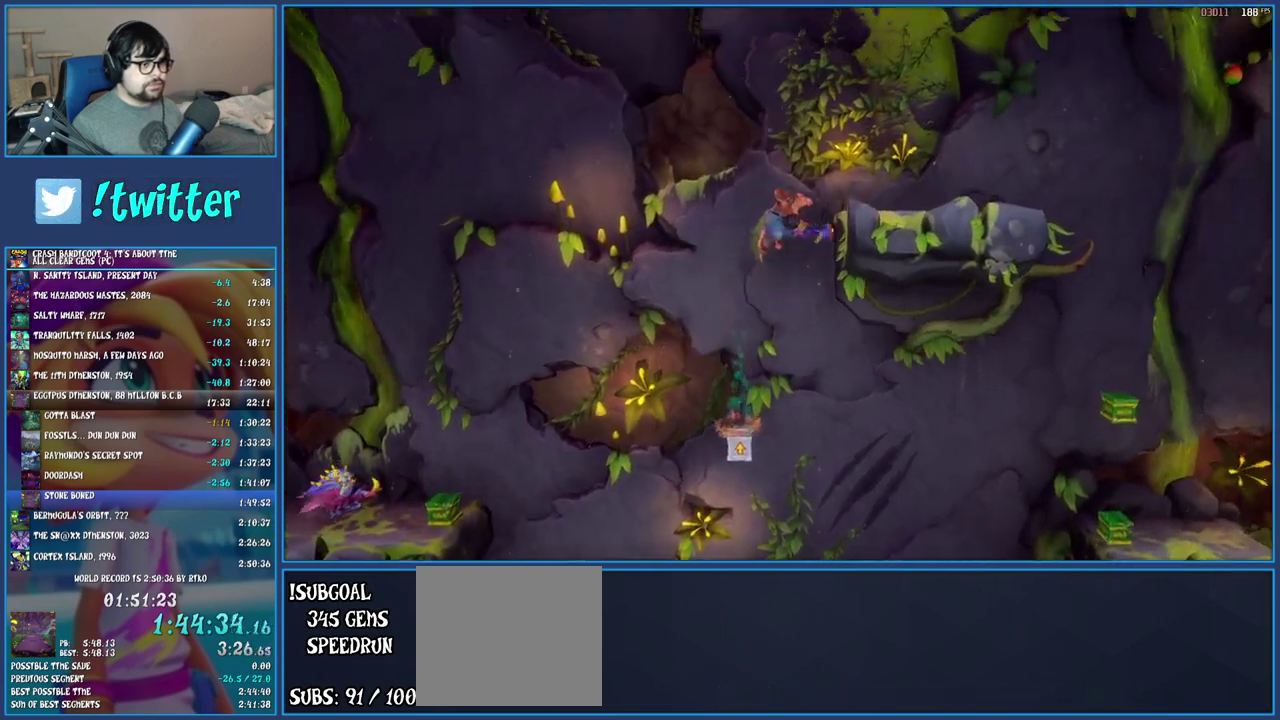
{"buttons": [], "left_stick": "right", "right_stick": "center", "events": [[150, "CROSS", "up"]]}
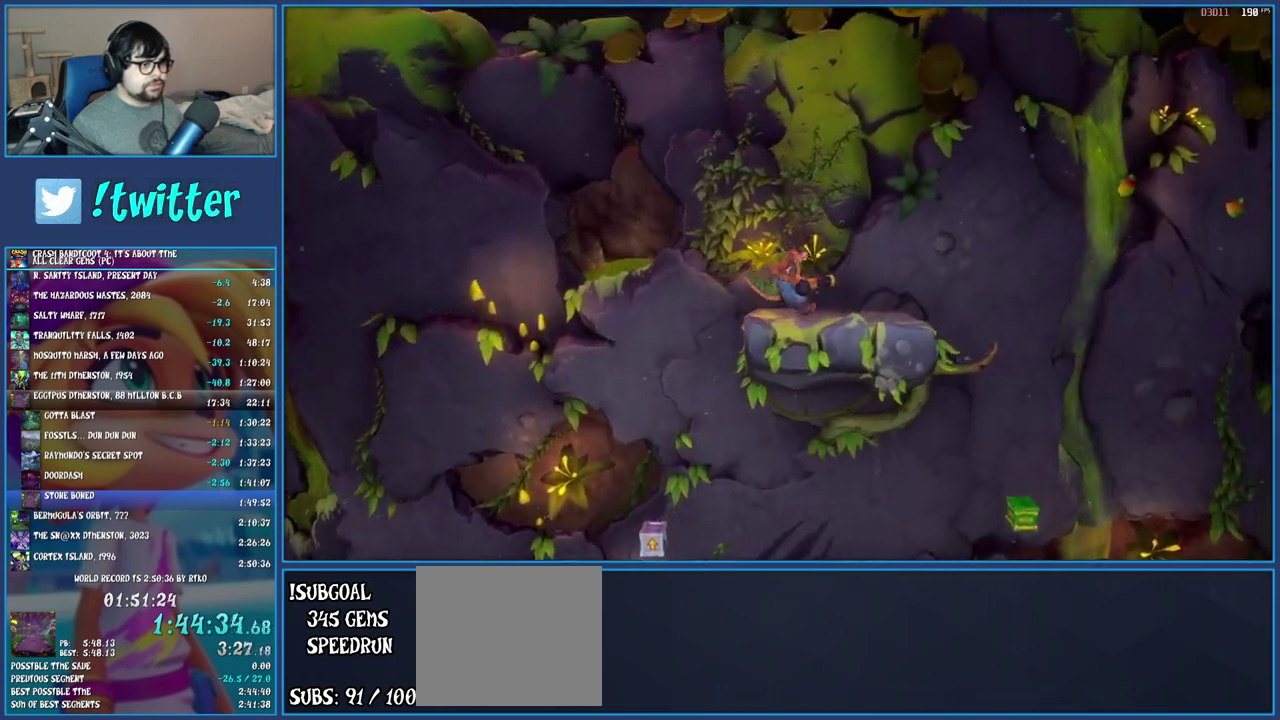
{"buttons": [], "left_stick": "right", "right_stick": "center", "events": []}
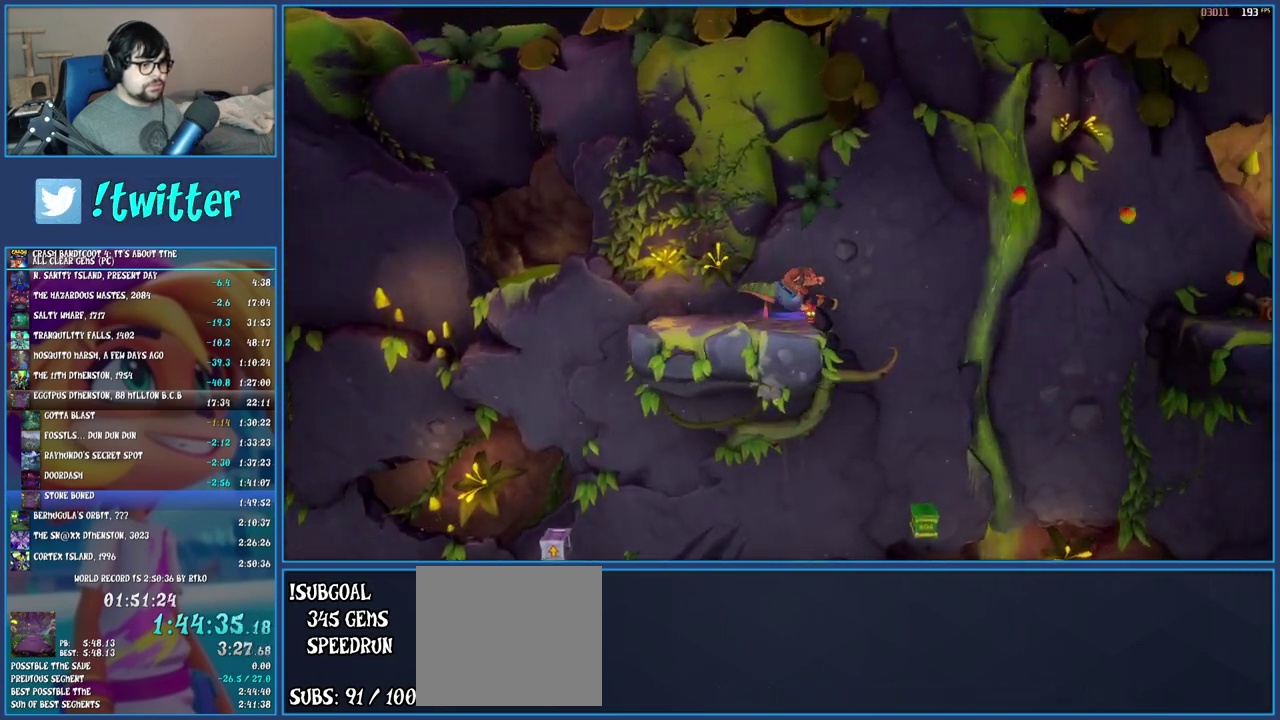
{"buttons": [], "left_stick": "right", "right_stick": "center", "events": [[200, "CROSS", "down"], [417, "CROSS", "up"]]}
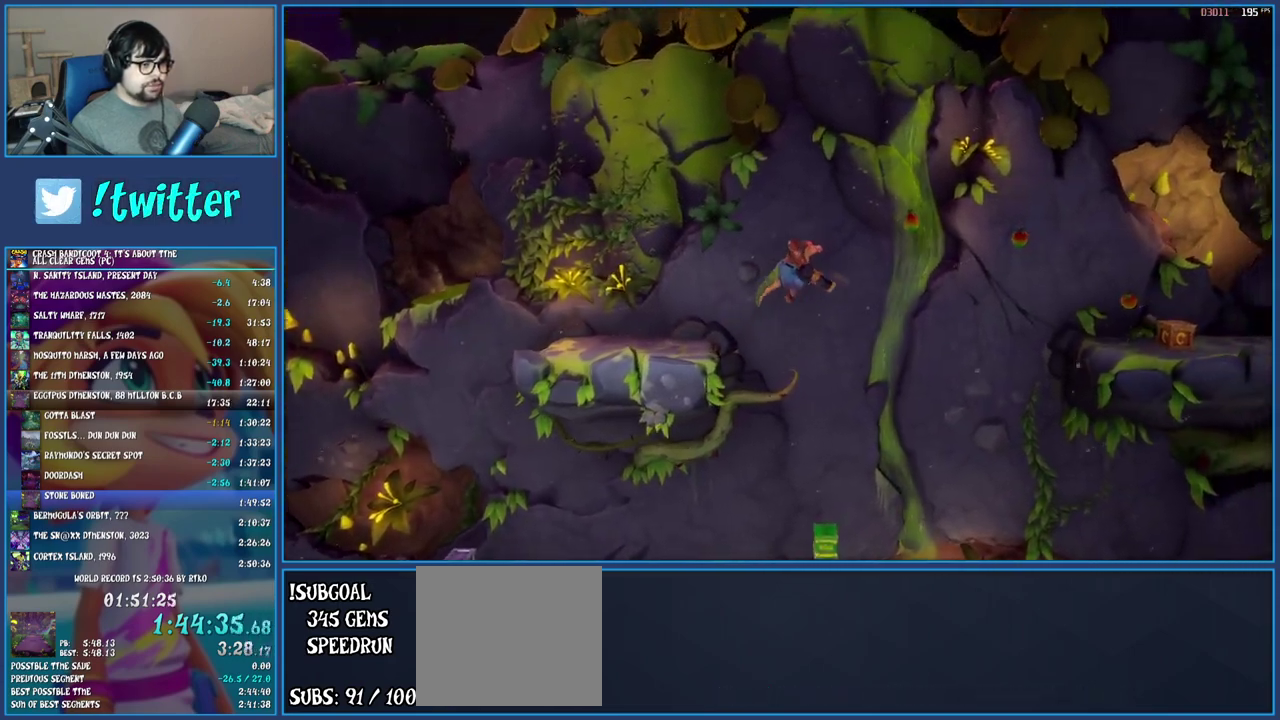
{"buttons": ["CROSS"], "left_stick": "right", "right_stick": "center", "events": [[100, "CROSS", "down"]]}
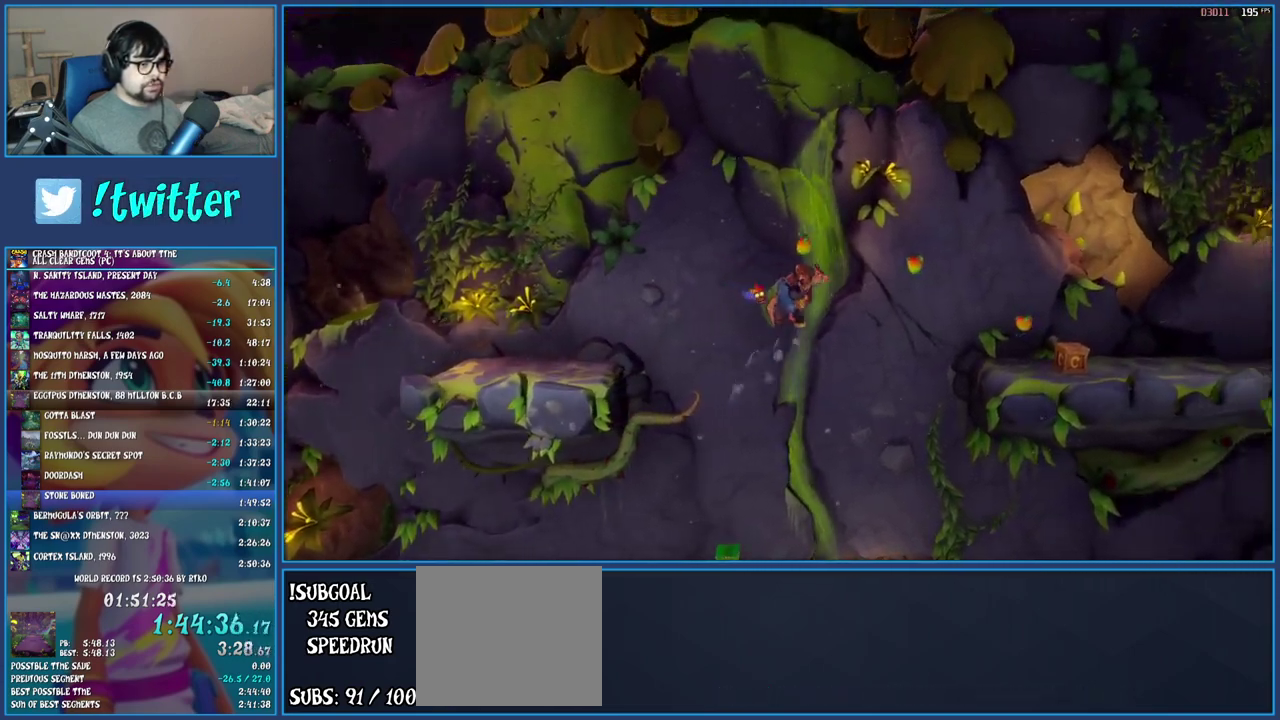
{"buttons": ["CROSS"], "left_stick": "right", "right_stick": "center", "events": []}
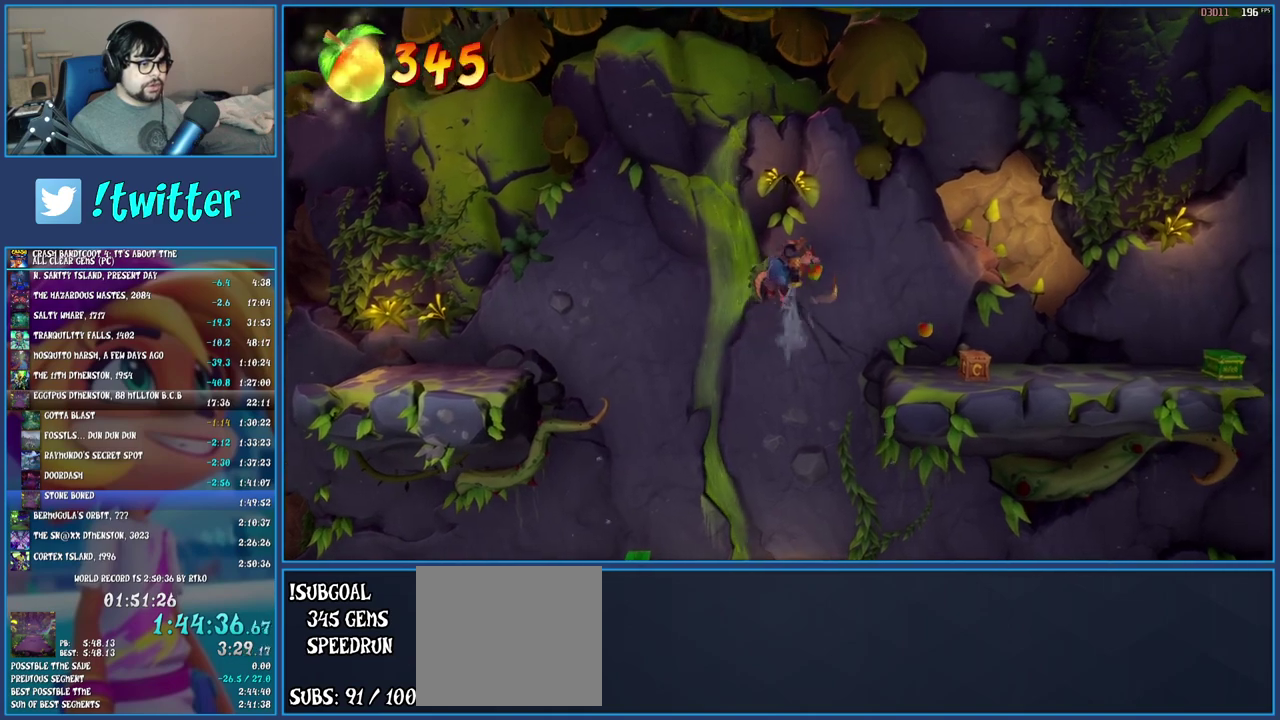
{"buttons": [], "left_stick": "right", "right_stick": "center", "events": [[250, "CROSS", "up"]]}